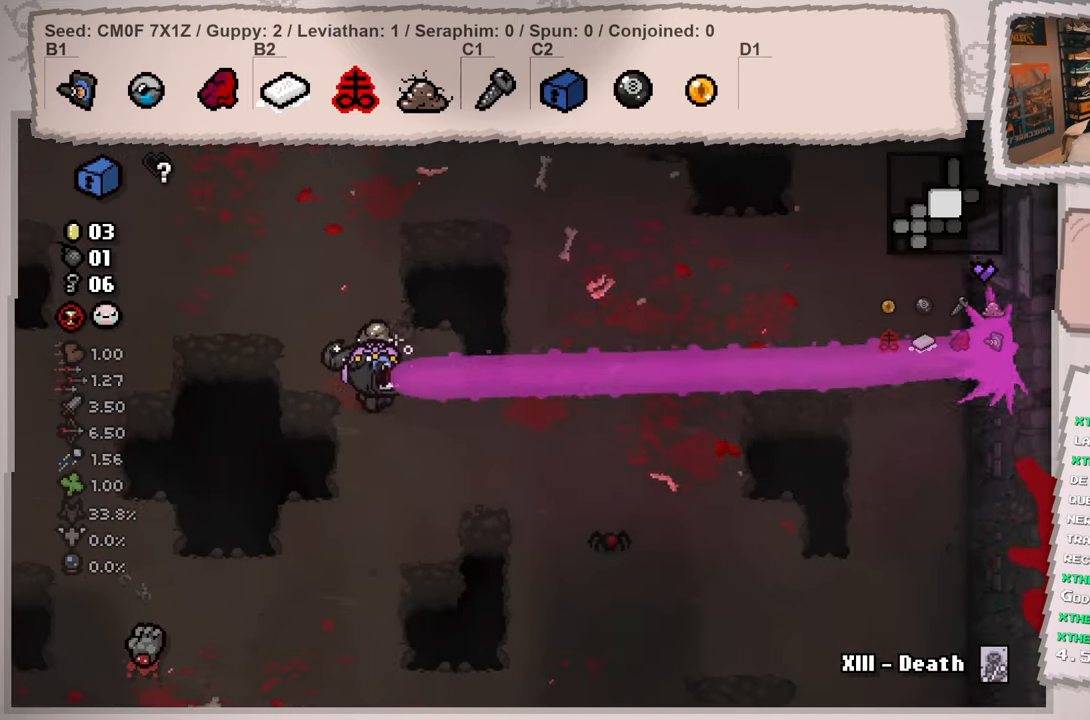
Gameplay with a controller (Xbox layout); each line is a JSON object with the inputs held at the frame after it. "events" lists button and stick changes between this image and that frame as [ms after this image, input, new state], when the widget could be followed in between. Not read: L3 R3.
{"buttons": [], "left_stick": "down-left", "right_stick": "center", "events": [[84, "left_stick", "down"], [418, "left_stick", "down-left"]]}
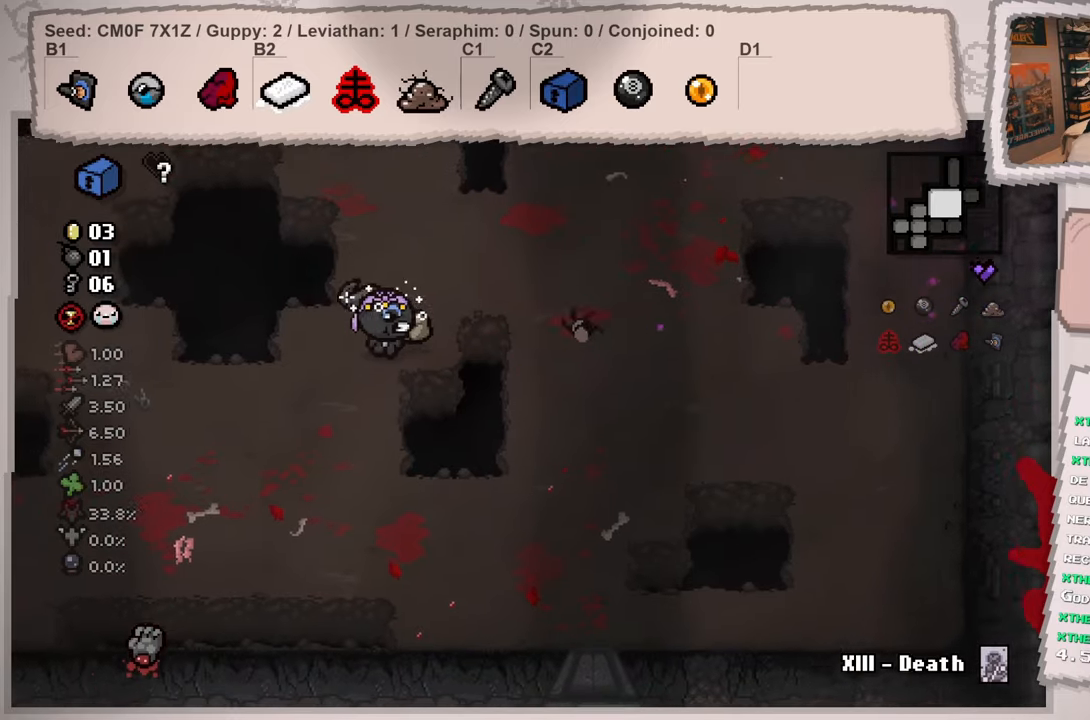
{"buttons": [], "left_stick": "down", "right_stick": "right", "events": [[83, "right_stick", "right"], [133, "left_stick", "left"], [317, "left_stick", "center"], [467, "left_stick", "down"]]}
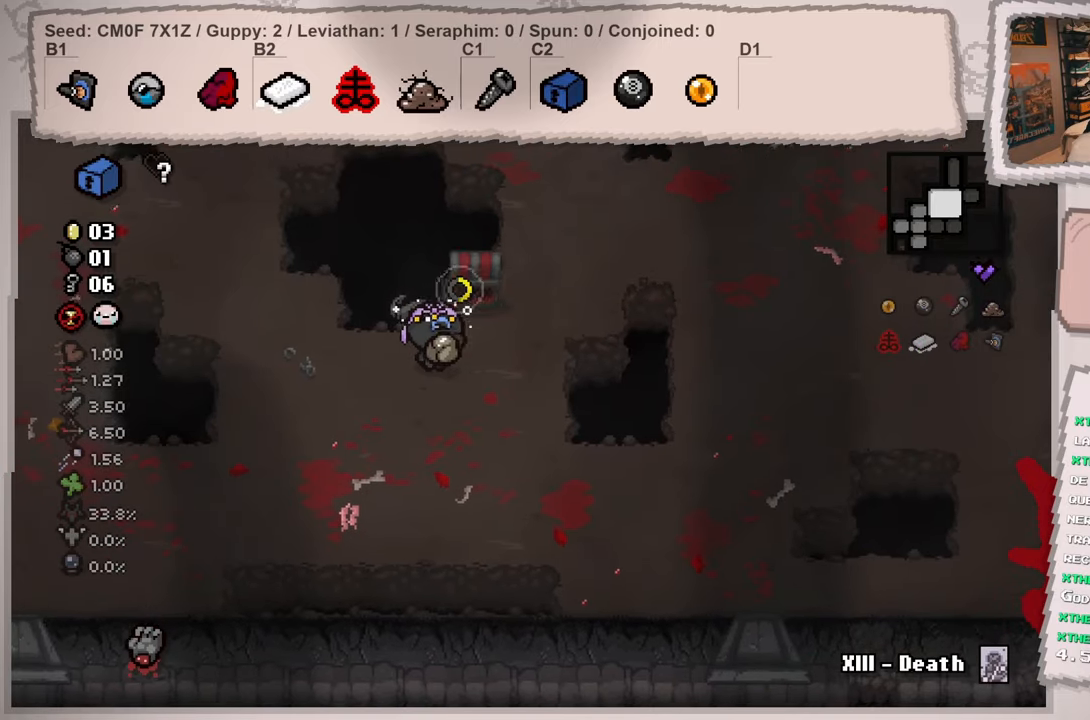
{"buttons": [], "left_stick": "down", "right_stick": "up-right", "events": [[117, "left_stick", "right"], [184, "left_stick", "up-right"], [418, "left_stick", "down"], [484, "right_stick", "up-right"]]}
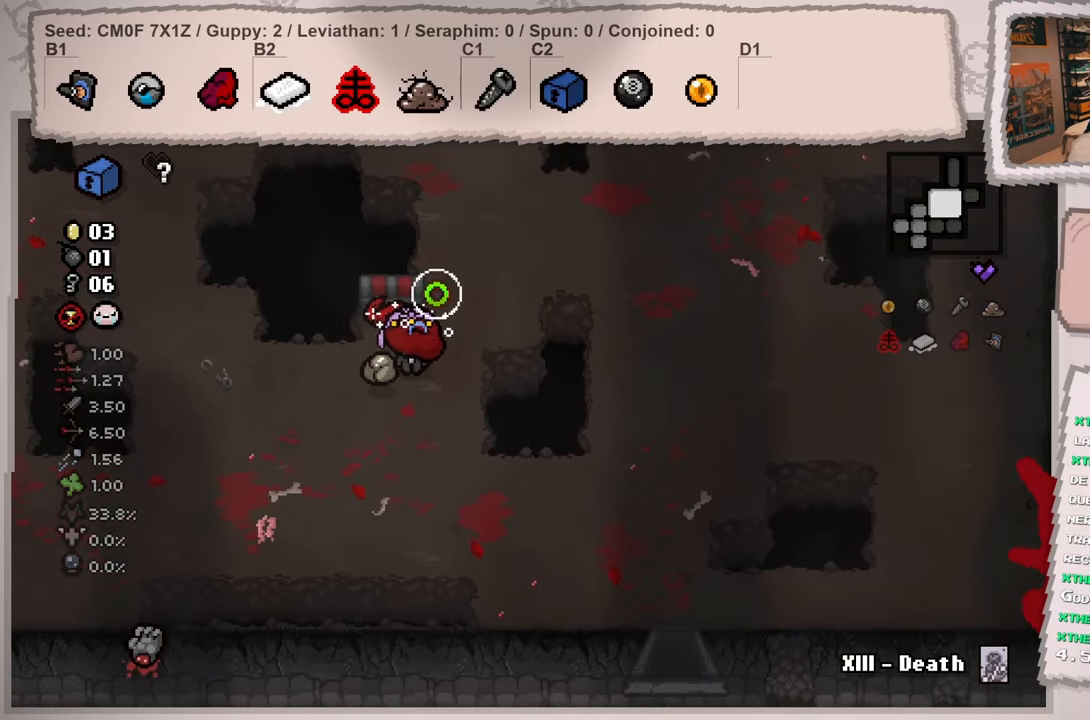
{"buttons": [], "left_stick": "up-right", "right_stick": "up", "events": [[183, "left_stick", "center"], [183, "right_stick", "up"], [484, "left_stick", "up-right"]]}
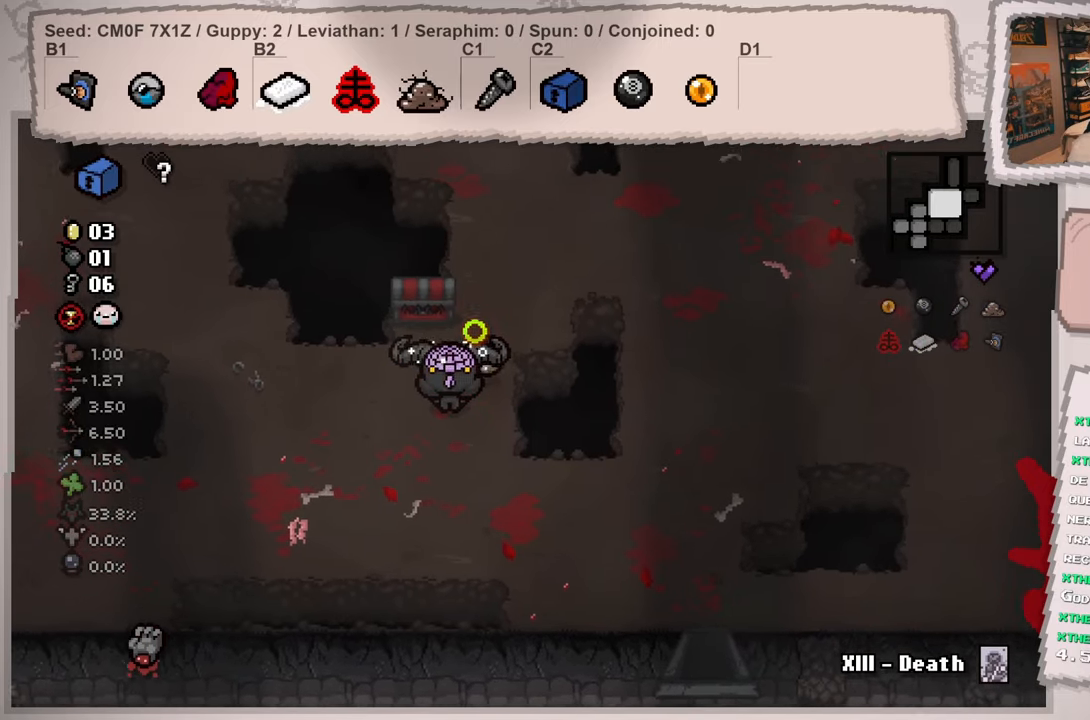
{"buttons": [], "left_stick": "up-right", "right_stick": "left", "events": [[50, "right_stick", "up-left"], [418, "right_stick", "left"]]}
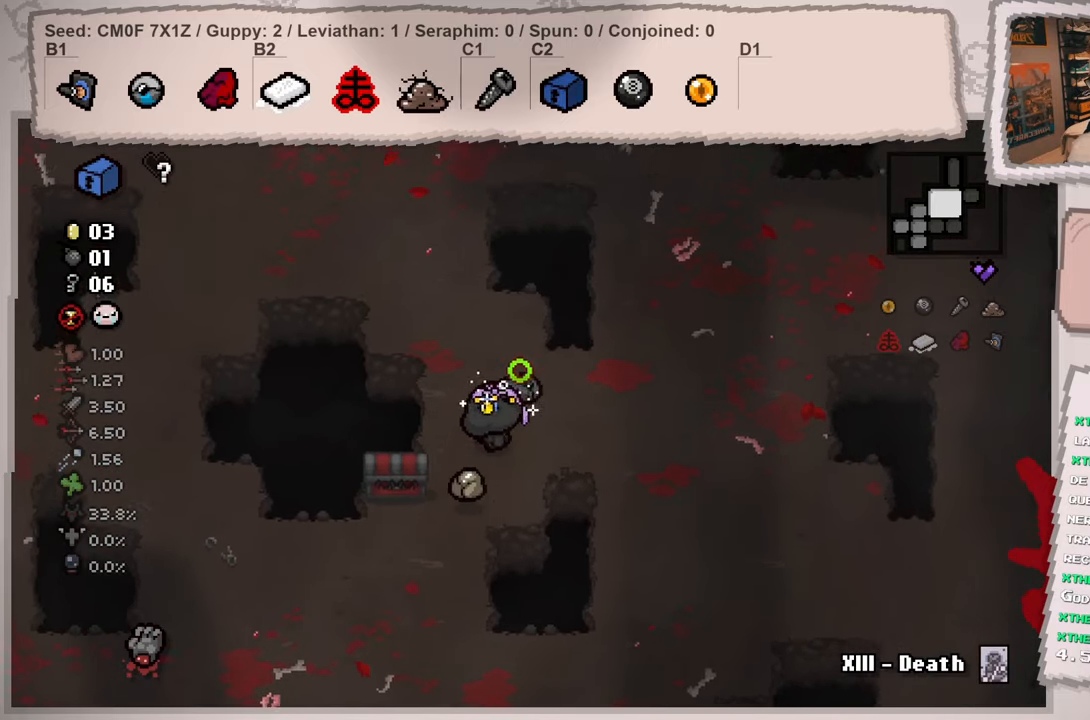
{"buttons": [], "left_stick": "up", "right_stick": "left", "events": [[400, "left_stick", "up"]]}
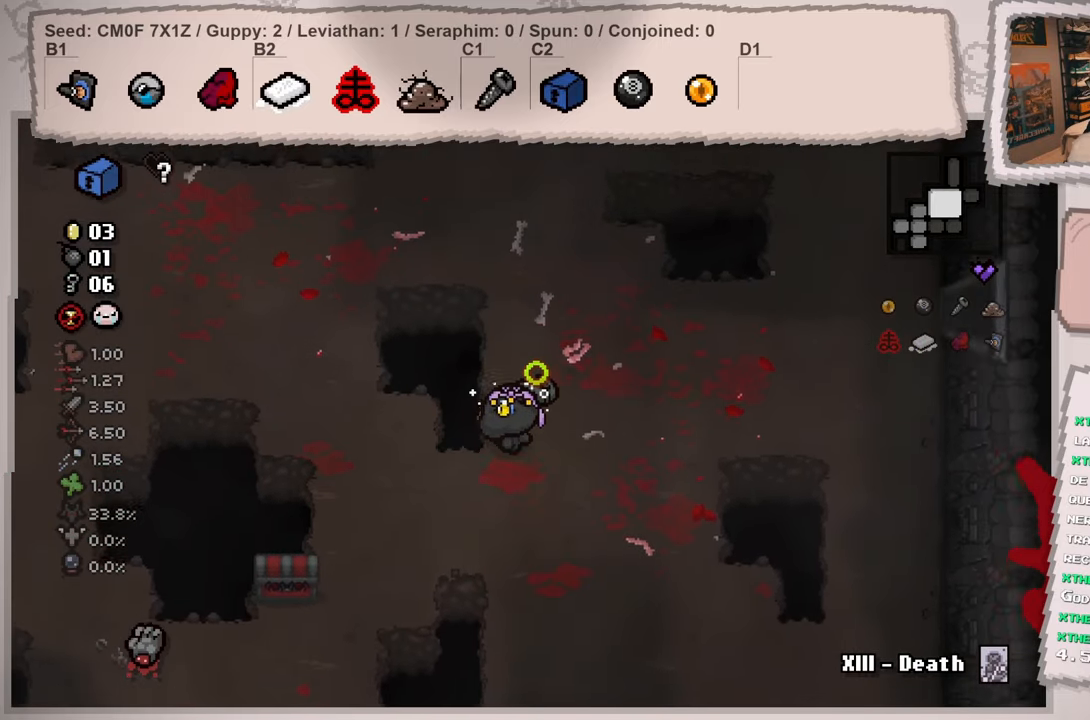
{"buttons": ["L2"], "left_stick": "up", "right_stick": "left", "events": [[84, "L2", "down"]]}
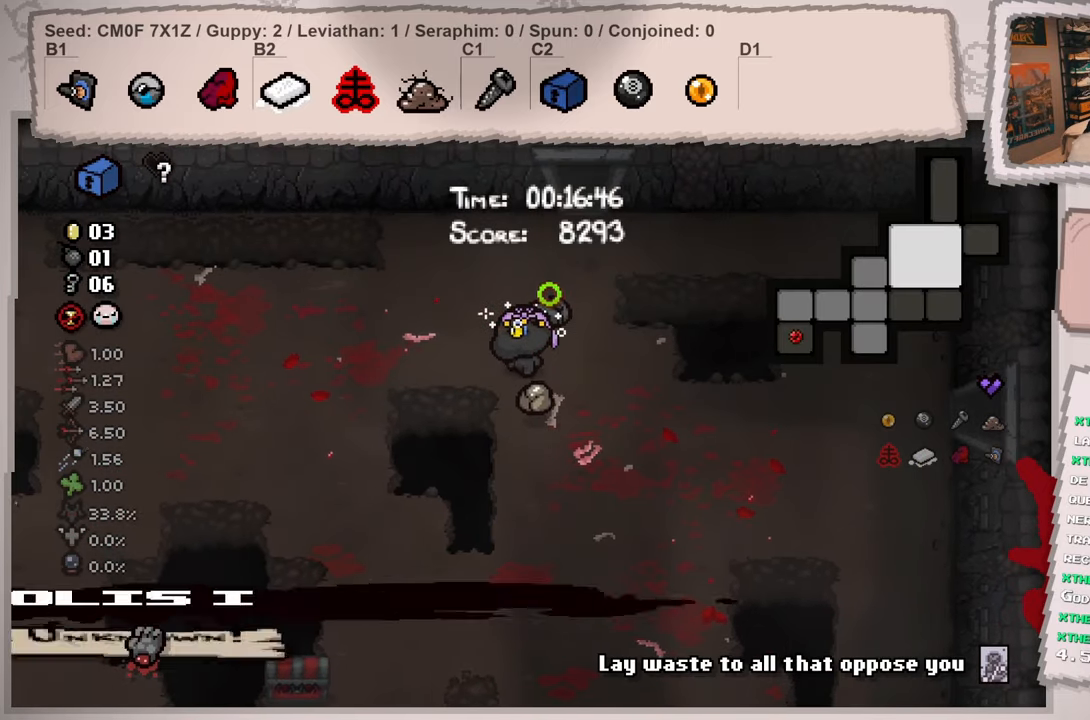
{"buttons": ["L2"], "left_stick": "center", "right_stick": "left", "events": [[133, "left_stick", "center"]]}
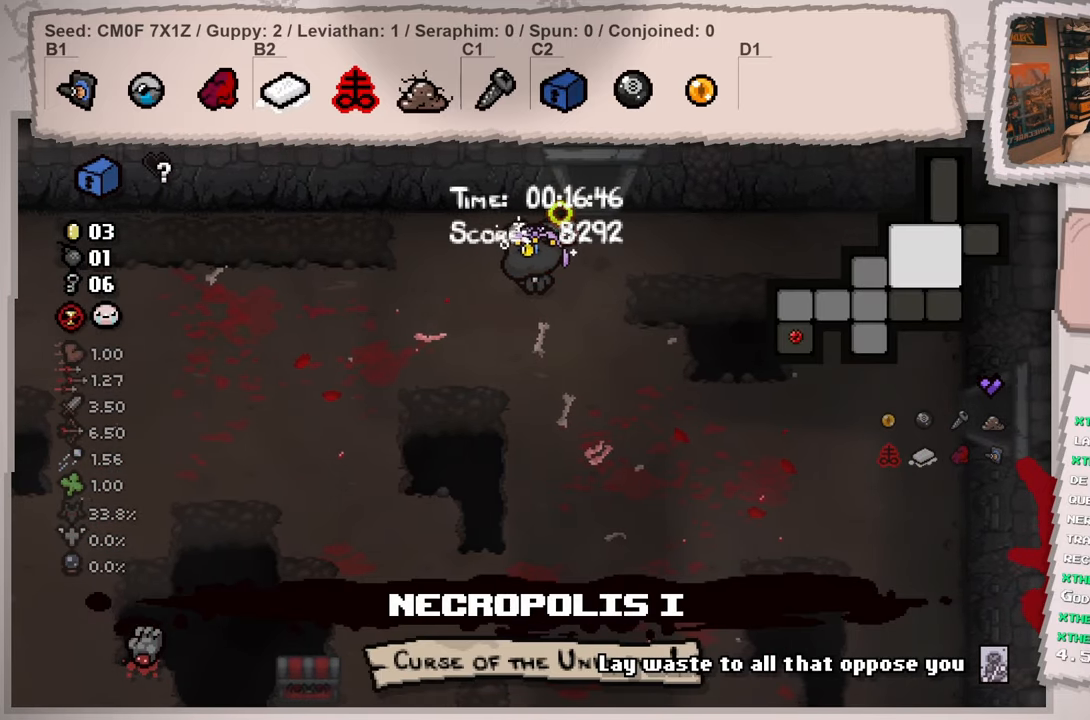
{"buttons": ["L2"], "left_stick": "center", "right_stick": "left", "events": []}
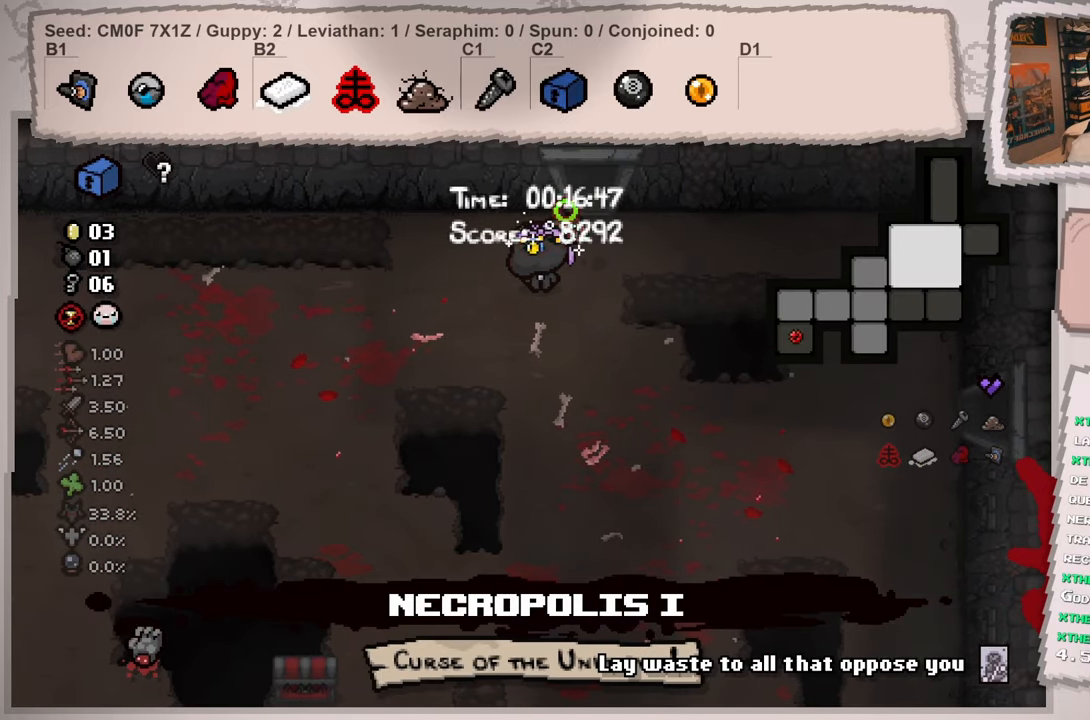
{"buttons": ["L2"], "left_stick": "center", "right_stick": "left", "events": []}
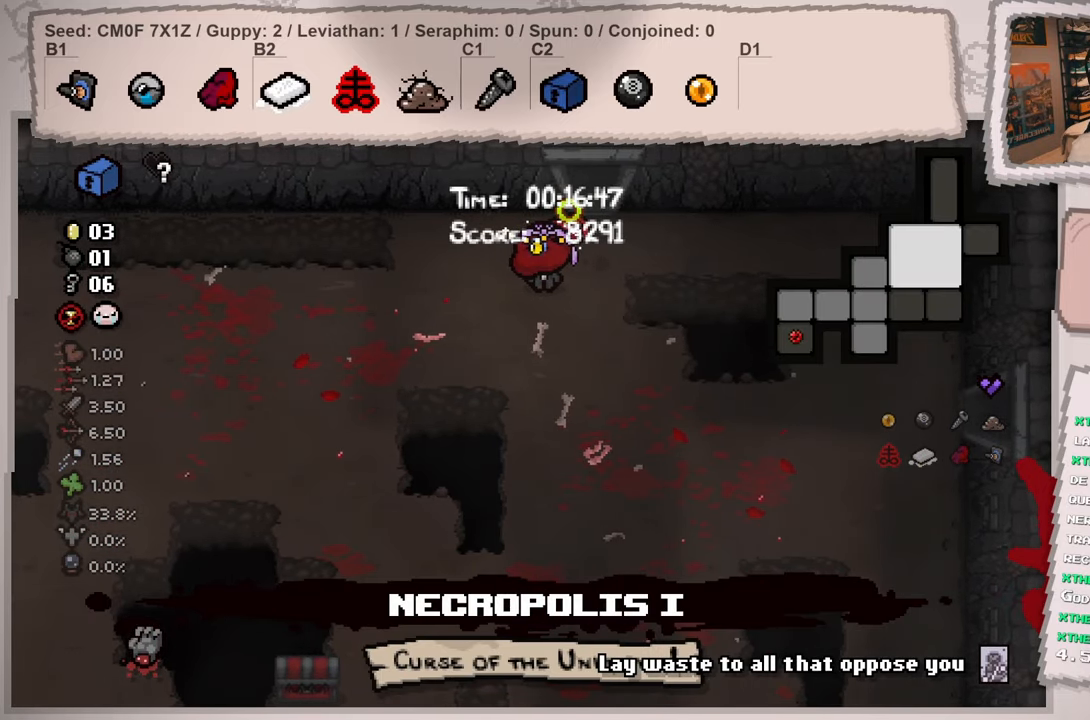
{"buttons": ["L2"], "left_stick": "center", "right_stick": "left", "events": []}
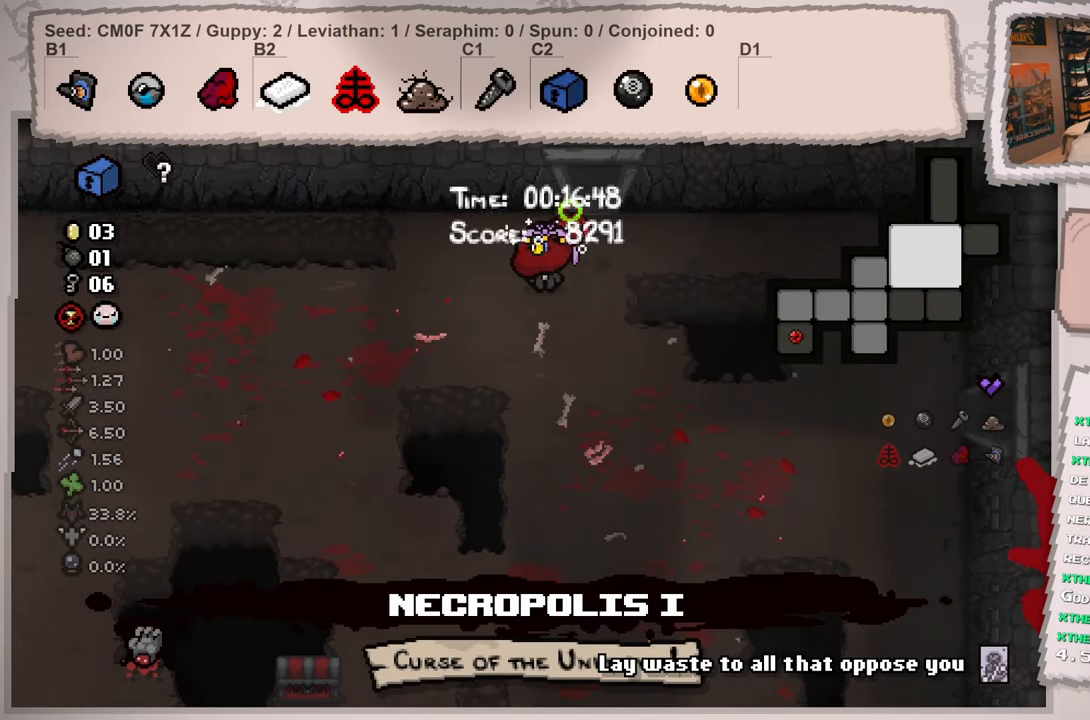
{"buttons": ["L2"], "left_stick": "center", "right_stick": "left", "events": []}
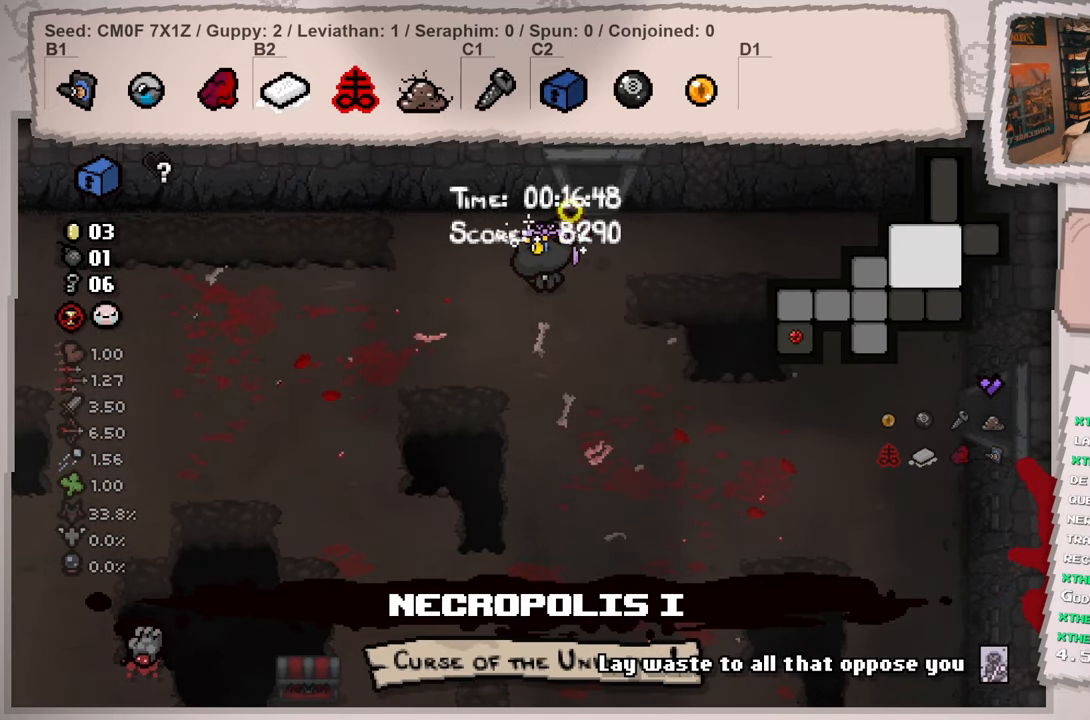
{"buttons": ["L2"], "left_stick": "up-right", "right_stick": "left", "events": [[150, "left_stick", "down-left"], [317, "left_stick", "center"], [367, "left_stick", "up-right"]]}
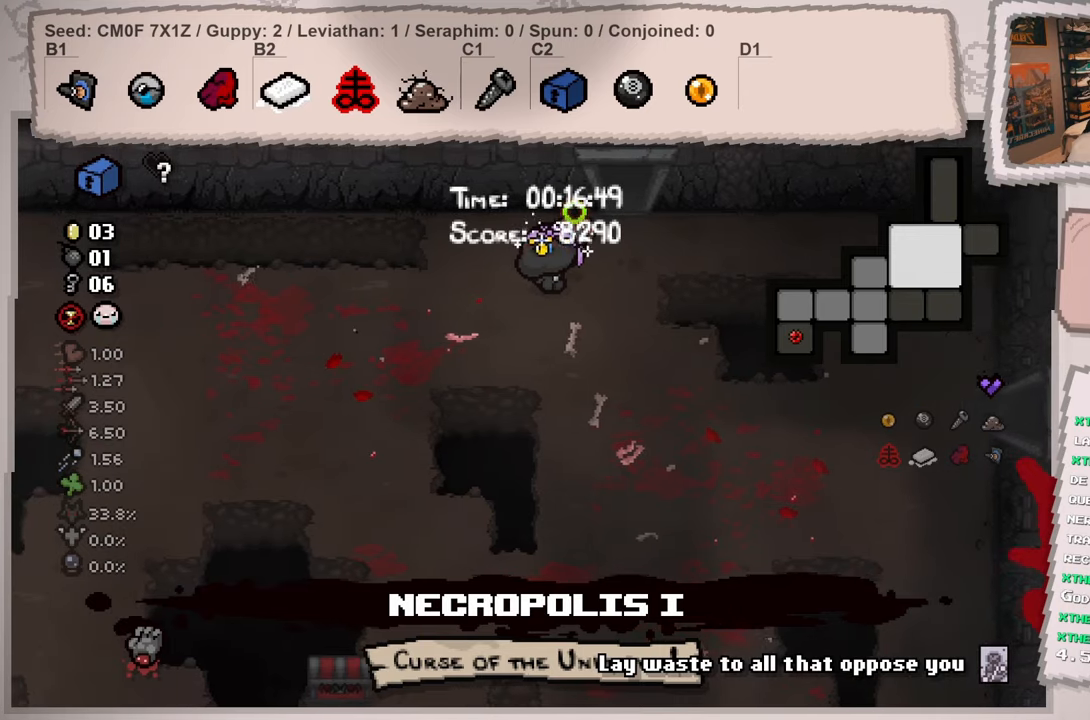
{"buttons": ["L2"], "left_stick": "up", "right_stick": "up", "events": [[84, "right_stick", "up-left"], [301, "left_stick", "up"], [301, "right_stick", "up"]]}
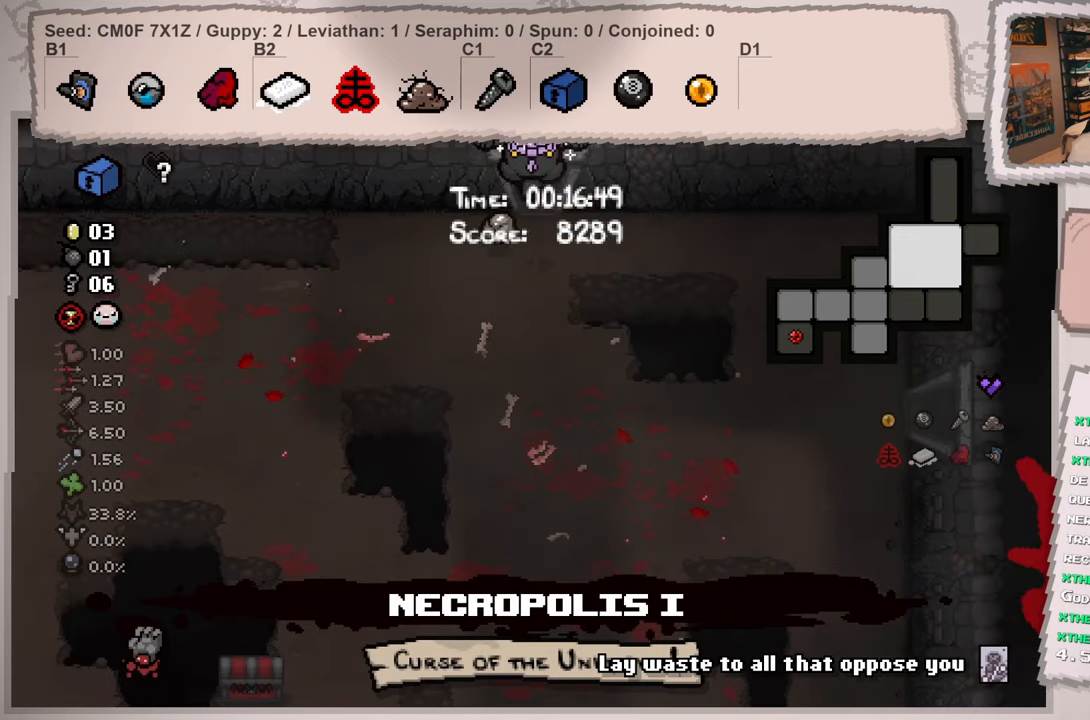
{"buttons": [], "left_stick": "center", "right_stick": "up", "events": [[83, "left_stick", "center"], [384, "L2", "up"]]}
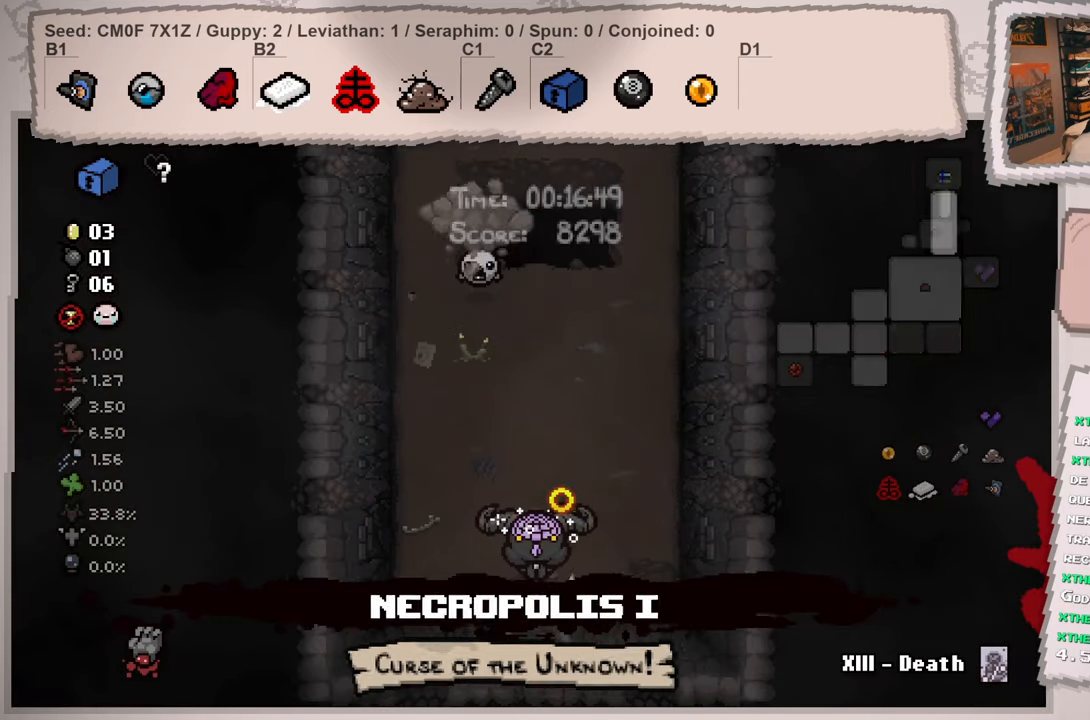
{"buttons": [], "left_stick": "center", "right_stick": "center", "events": [[100, "left_stick", "left"], [184, "left_stick", "up-left"], [267, "right_stick", "center"], [401, "left_stick", "center"]]}
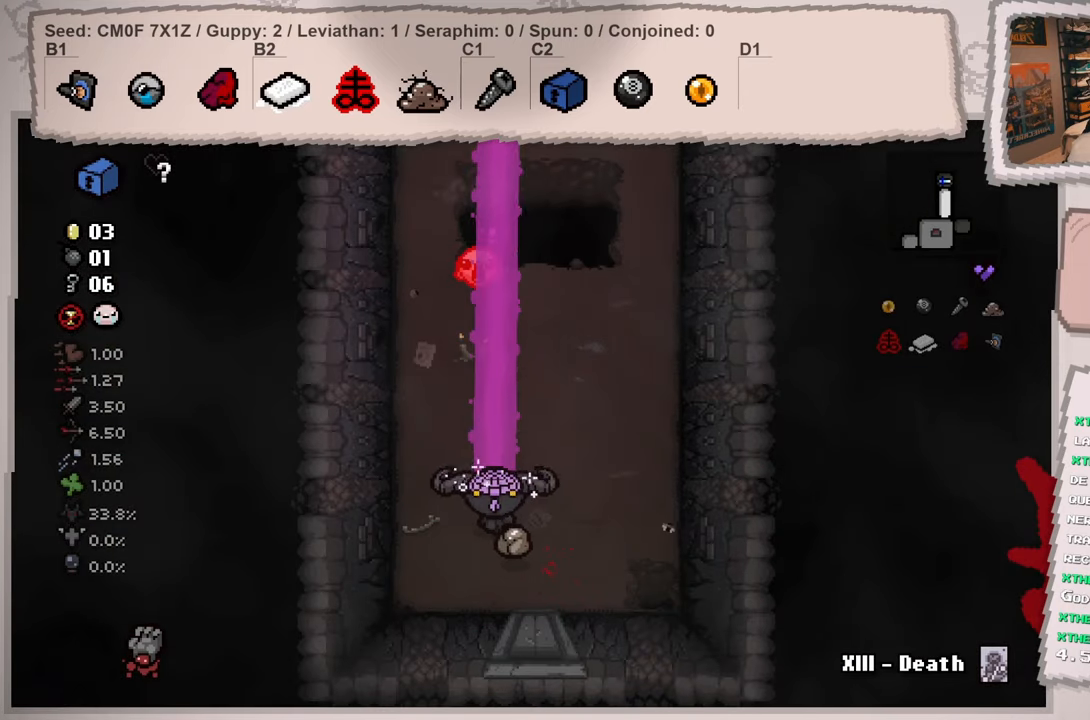
{"buttons": [], "left_stick": "down-right", "right_stick": "up", "events": [[233, "left_stick", "down"], [283, "left_stick", "down-right"], [350, "right_stick", "up"]]}
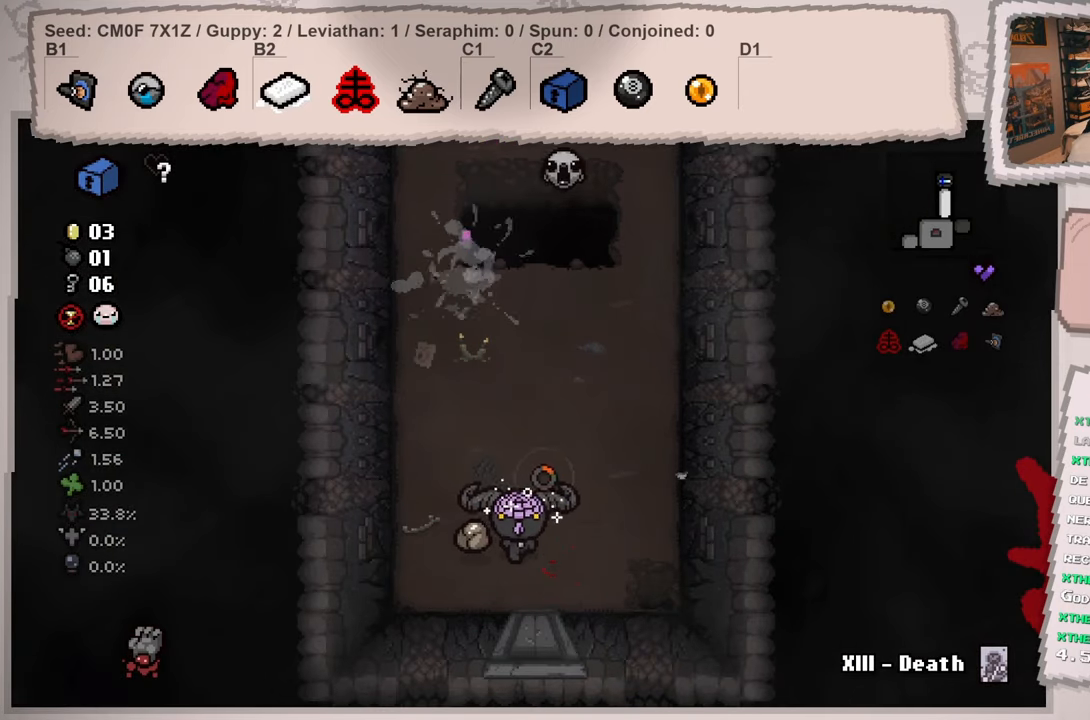
{"buttons": [], "left_stick": "center", "right_stick": "up", "events": [[34, "left_stick", "center"], [151, "left_stick", "down-right"], [317, "left_stick", "center"]]}
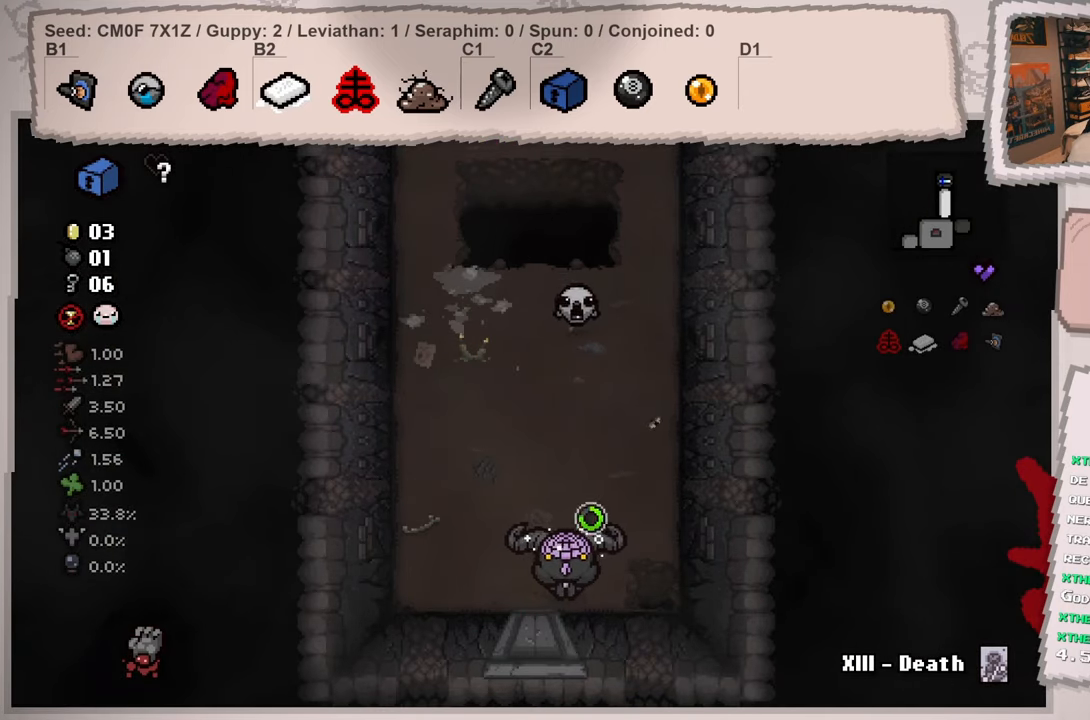
{"buttons": [], "left_stick": "left", "right_stick": "center", "events": [[17, "left_stick", "right"], [100, "left_stick", "center"], [233, "left_stick", "right"], [350, "left_stick", "center"], [367, "right_stick", "center"], [450, "left_stick", "left"]]}
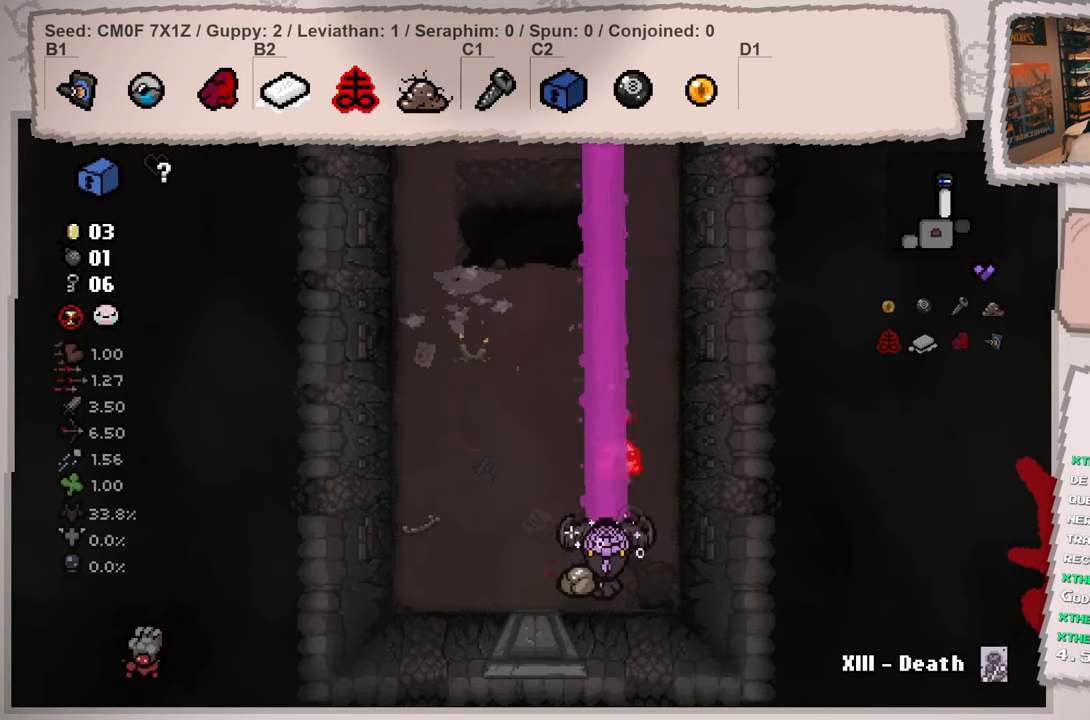
{"buttons": [], "left_stick": "up-left", "right_stick": "center", "events": [[334, "left_stick", "up-left"]]}
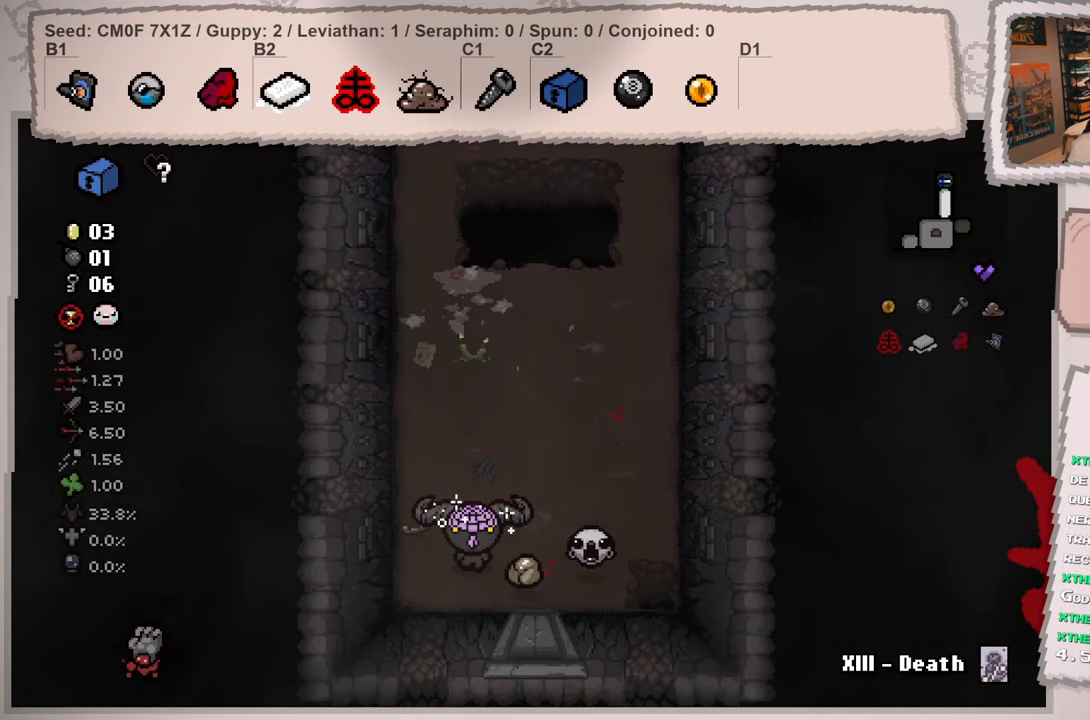
{"buttons": [], "left_stick": "up-right", "right_stick": "down", "events": [[50, "left_stick", "up"], [117, "right_stick", "down"], [350, "left_stick", "up-right"]]}
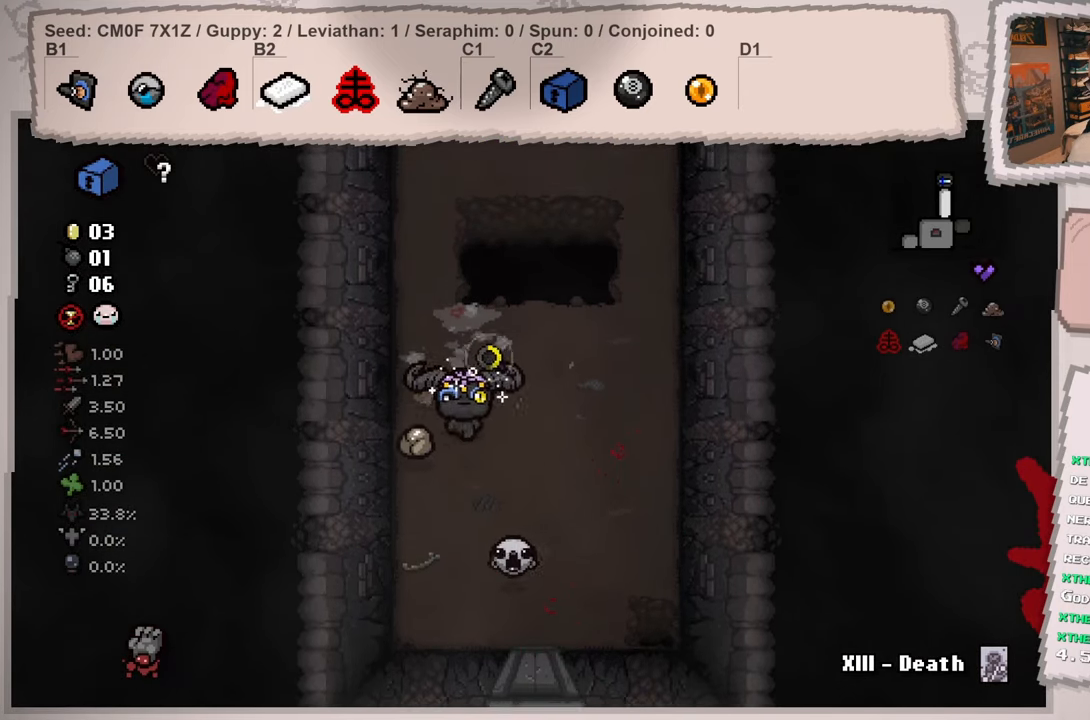
{"buttons": [], "left_stick": "down-right", "right_stick": "left", "events": [[67, "right_stick", "down-left"], [217, "left_stick", "right"], [351, "left_stick", "down-right"], [434, "right_stick", "left"]]}
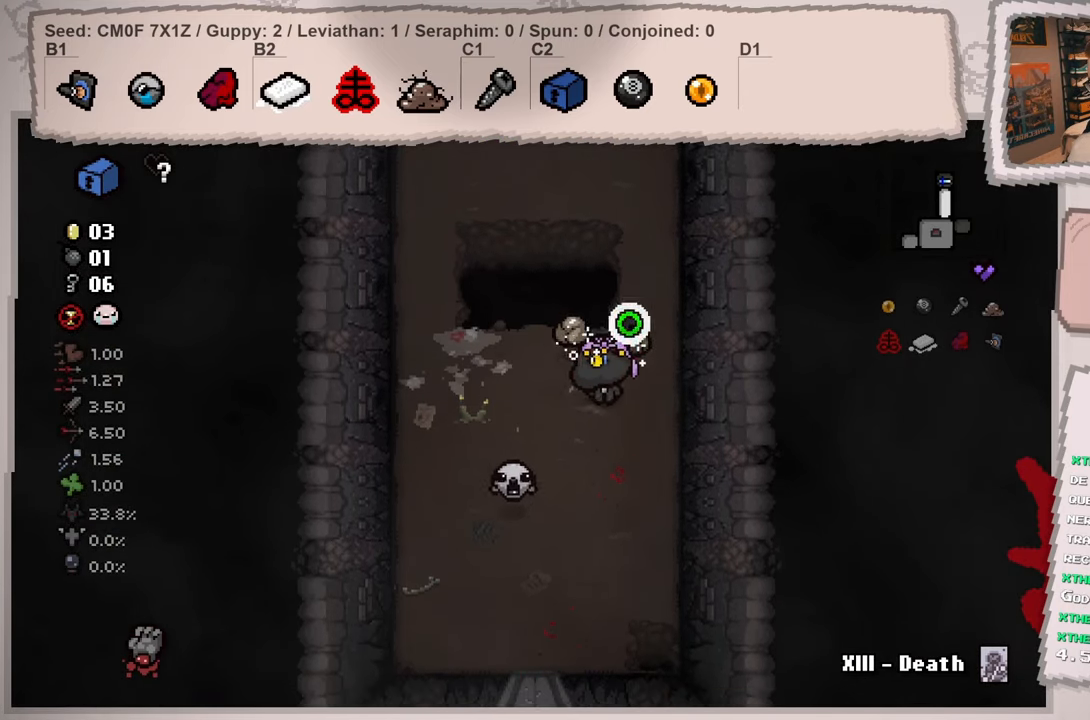
{"buttons": [], "left_stick": "up", "right_stick": "center", "events": [[217, "left_stick", "center"], [217, "right_stick", "center"], [500, "left_stick", "up"]]}
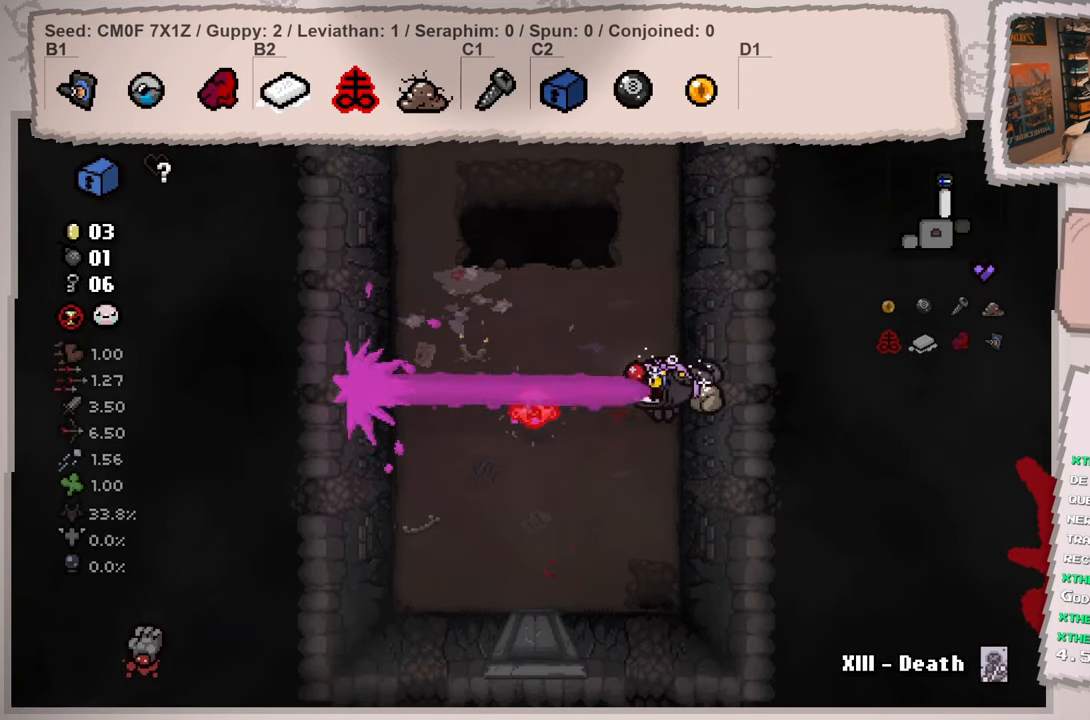
{"buttons": [], "left_stick": "up", "right_stick": "center", "events": []}
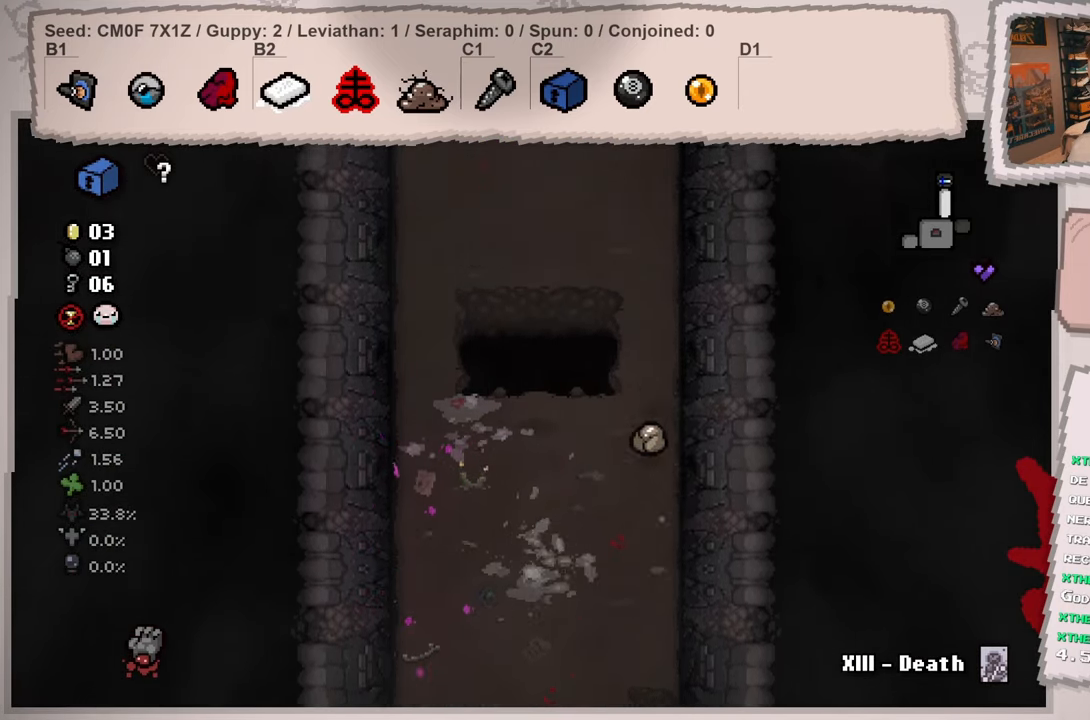
{"buttons": [], "left_stick": "up-left", "right_stick": "center", "events": [[366, "left_stick", "up-left"]]}
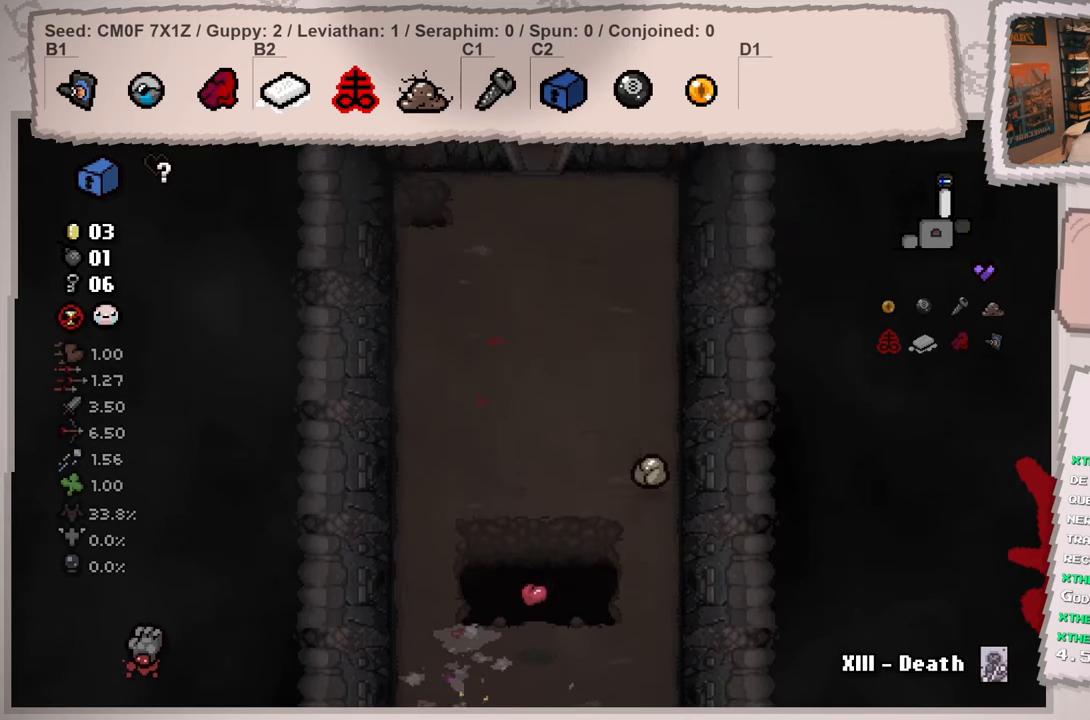
{"buttons": [], "left_stick": "down-left", "right_stick": "up", "events": [[51, "left_stick", "left"], [201, "right_stick", "up"], [484, "left_stick", "down-left"]]}
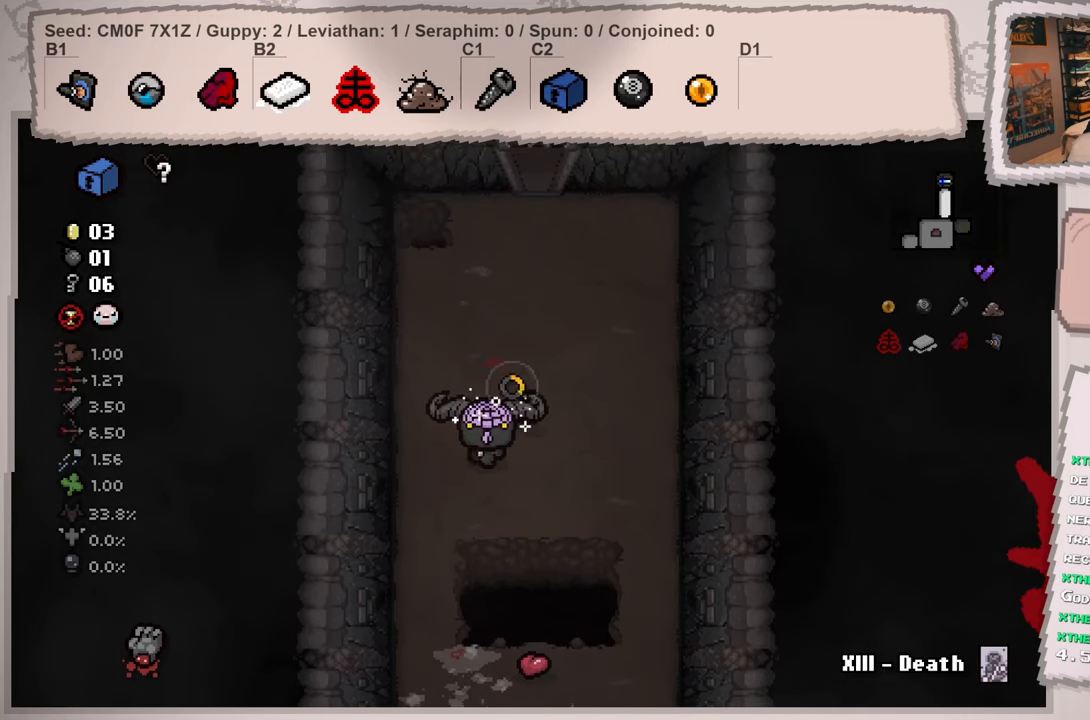
{"buttons": [], "left_stick": "up-right", "right_stick": "up", "events": [[267, "left_stick", "right"], [334, "left_stick", "up-right"]]}